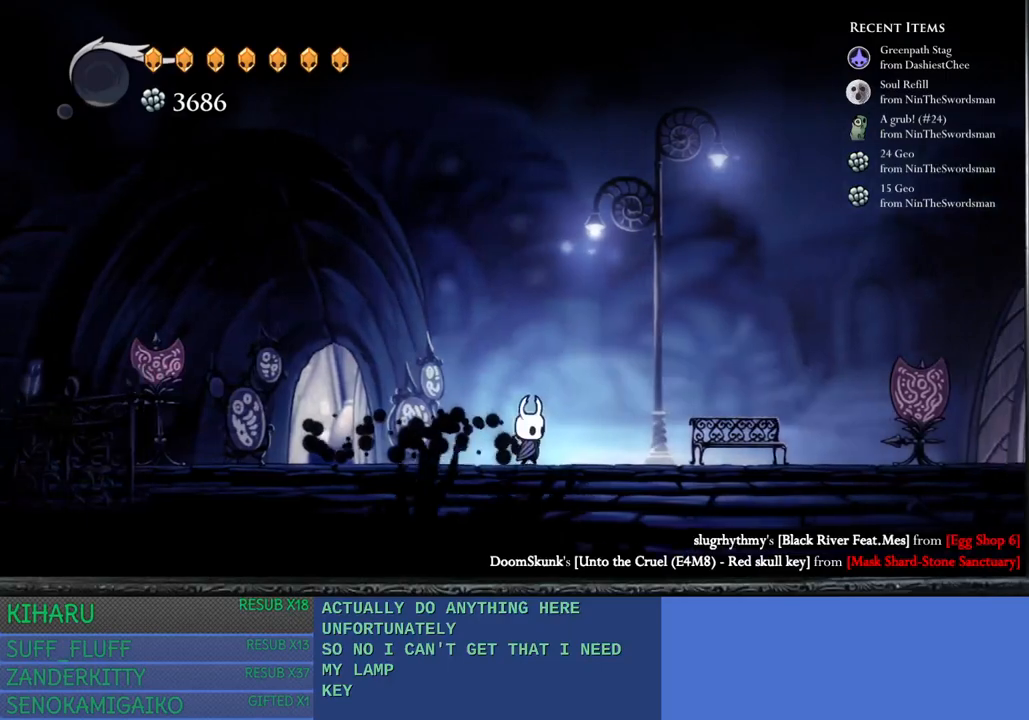
Gameplay with a controller (PlayStation layout); each line is a JSON object with the inputs held at the frame after it. "events" lists button and stick changes between this image and that frame as [ms after this image, input, new state], when the widget could be followed in between. Not read: R3.
{"buttons": [], "left_stick": "right", "right_stick": "center", "events": []}
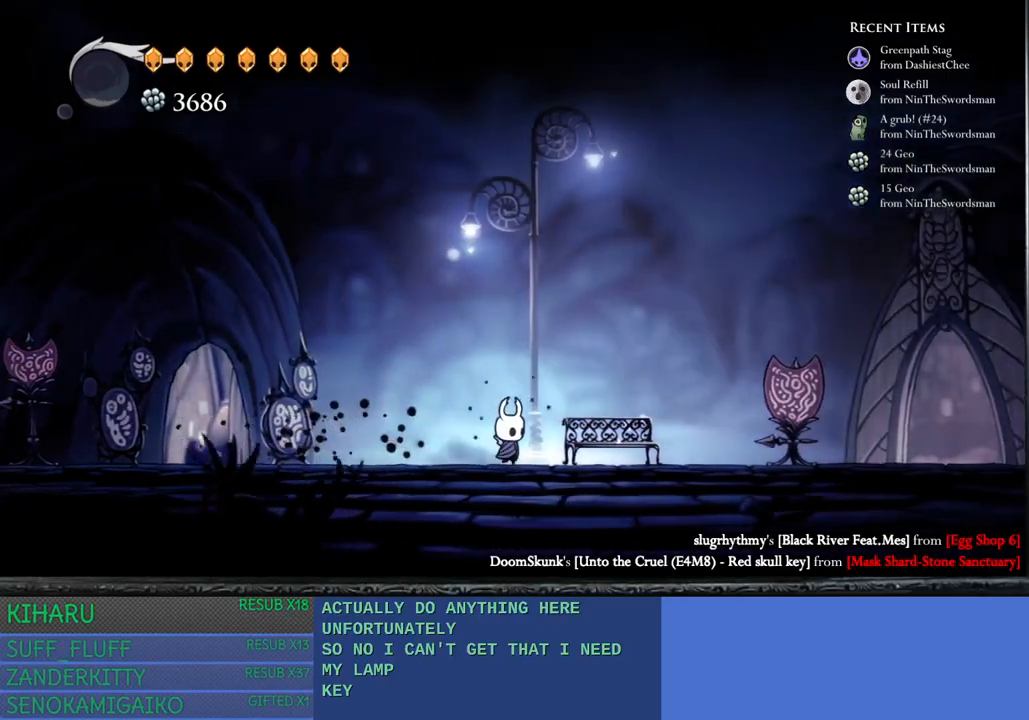
{"buttons": [], "left_stick": "center", "right_stick": "center", "events": [[217, "left_stick", "up"], [400, "left_stick", "center"]]}
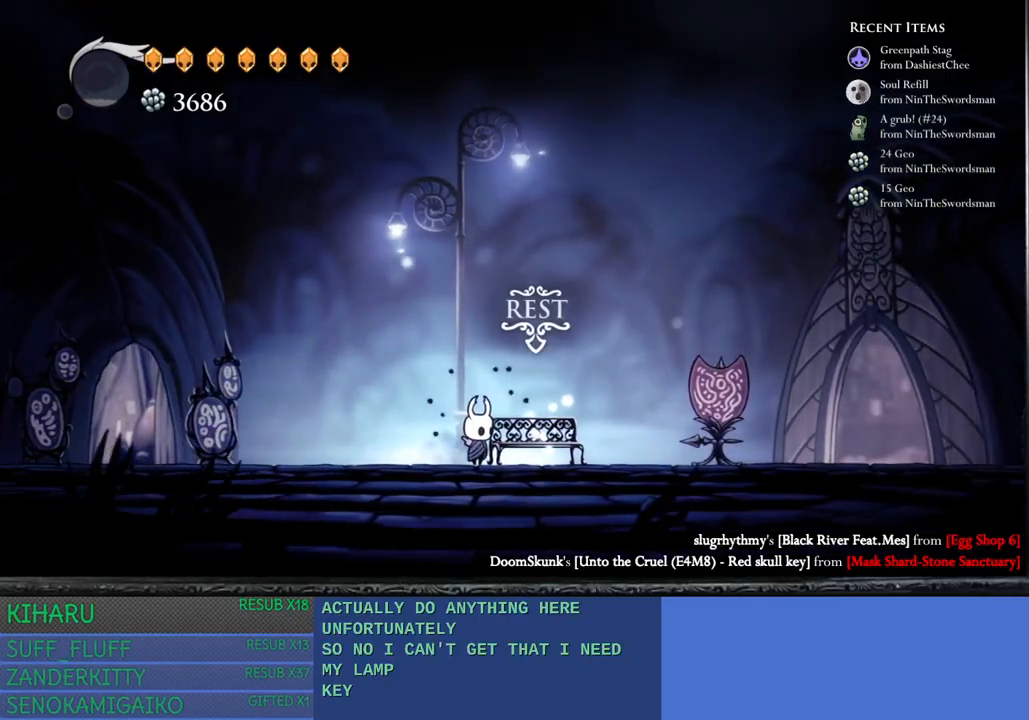
{"buttons": [], "left_stick": "center", "right_stick": "center", "events": [[50, "left_stick", "up-right"], [217, "left_stick", "up"], [367, "left_stick", "center"]]}
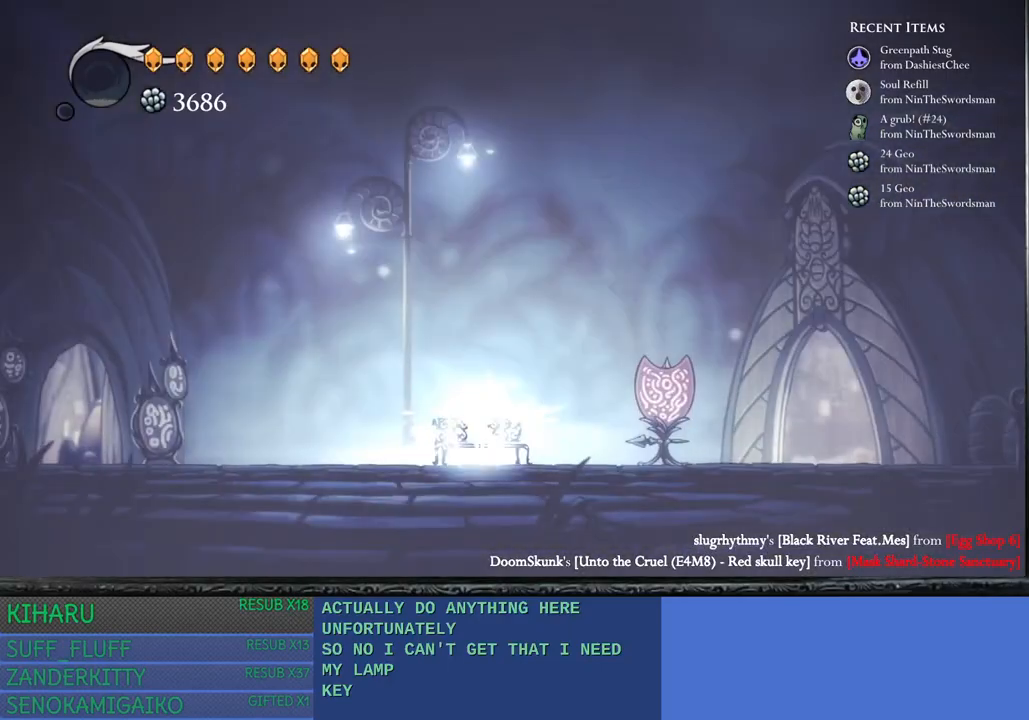
{"buttons": ["START"], "left_stick": "center", "right_stick": "center", "events": [[433, "START", "down"]]}
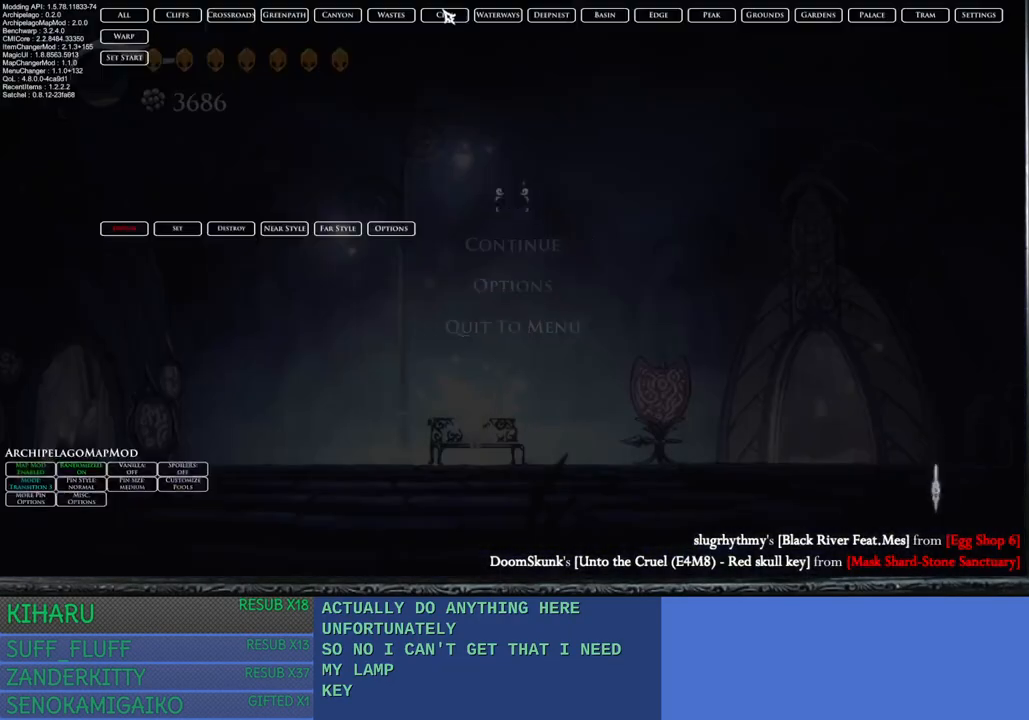
{"buttons": [], "left_stick": "down", "right_stick": "center", "events": [[200, "START", "up"], [367, "left_stick", "down"]]}
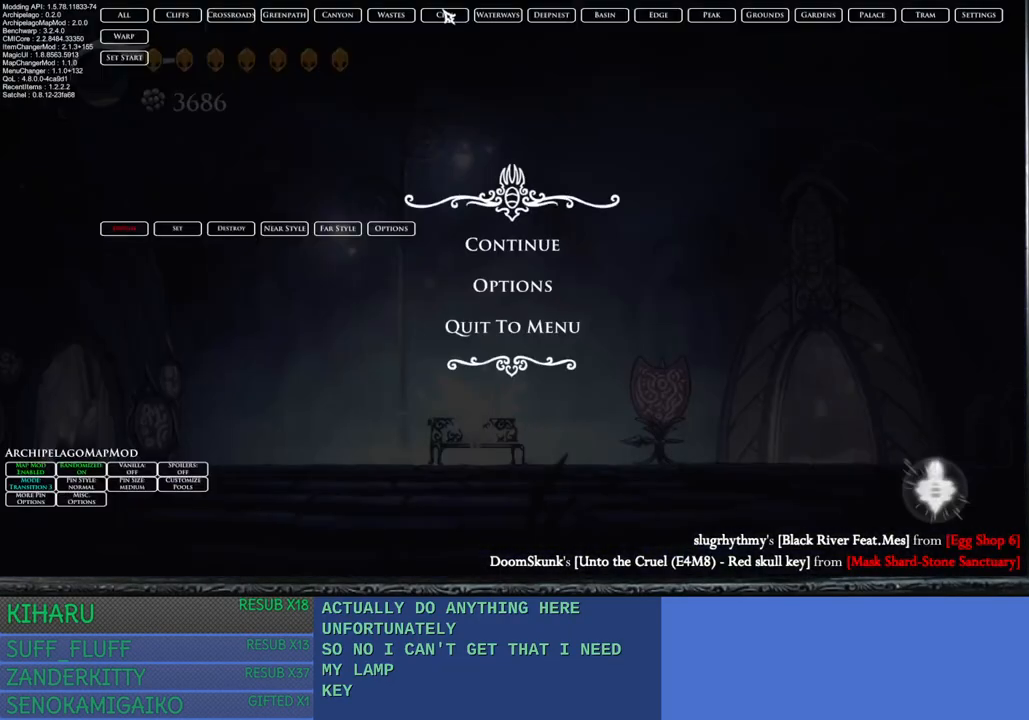
{"buttons": [], "left_stick": "center", "right_stick": "center", "events": [[17, "left_stick", "center"], [117, "left_stick", "down"], [233, "left_stick", "center"], [317, "left_stick", "down"], [500, "left_stick", "center"]]}
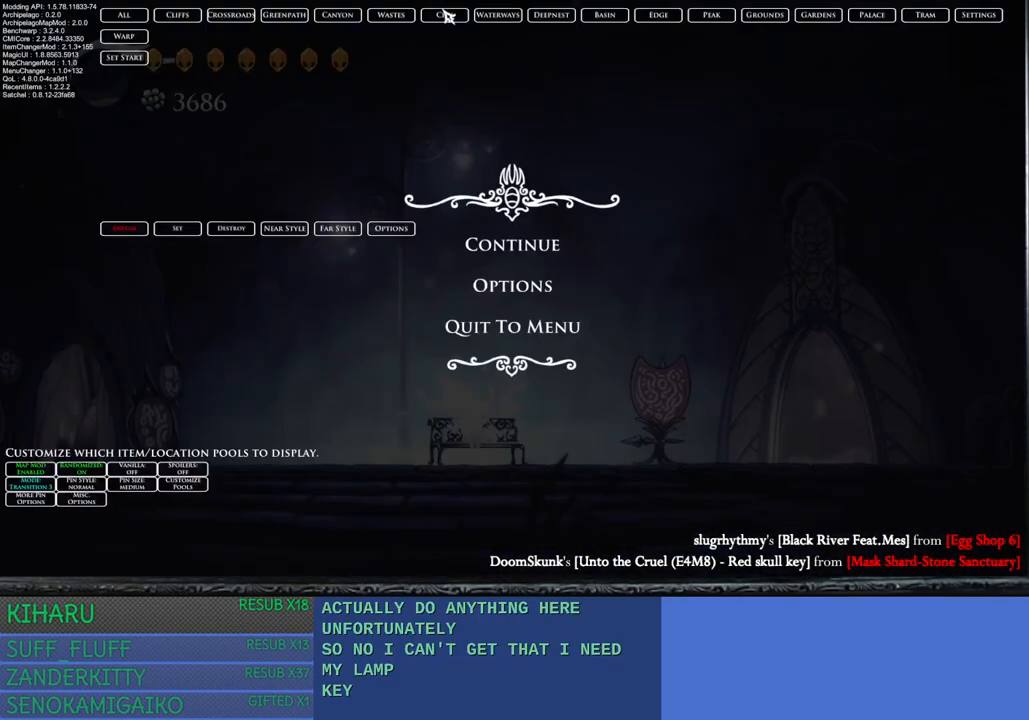
{"buttons": [], "left_stick": "up", "right_stick": "center", "events": [[67, "left_stick", "down"], [200, "left_stick", "center"], [367, "left_stick", "up"]]}
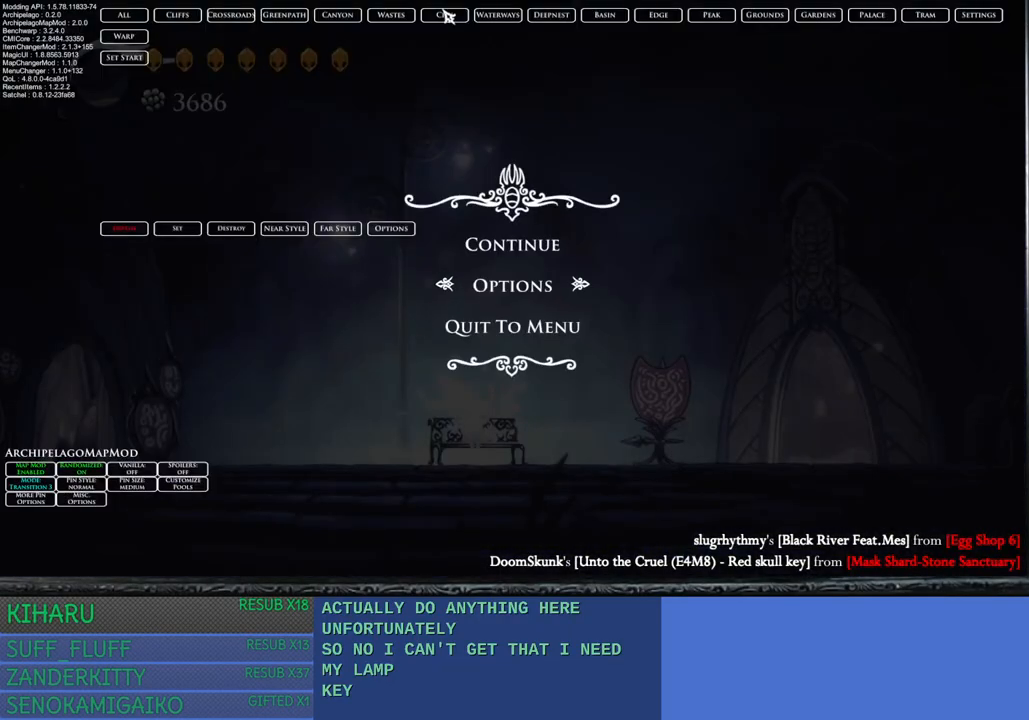
{"buttons": ["CROSS"], "left_stick": "center", "right_stick": "center", "events": [[17, "left_stick", "center"], [183, "left_stick", "down"], [317, "left_stick", "center"], [433, "CROSS", "down"]]}
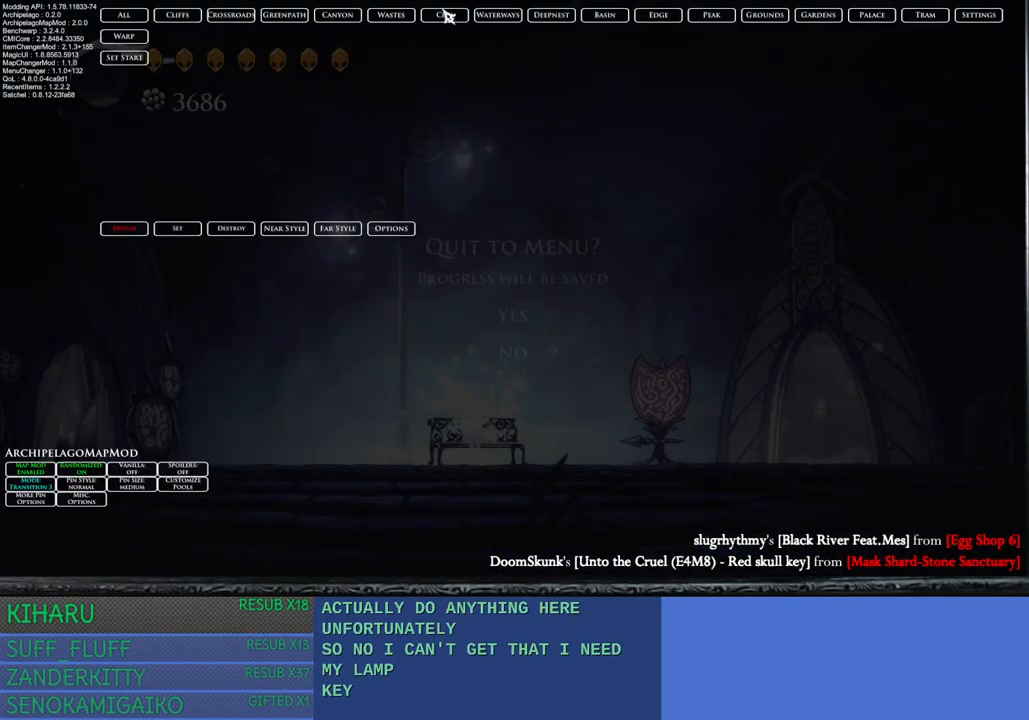
{"buttons": [], "left_stick": "up", "right_stick": "center", "events": [[100, "CROSS", "up"], [483, "left_stick", "up"]]}
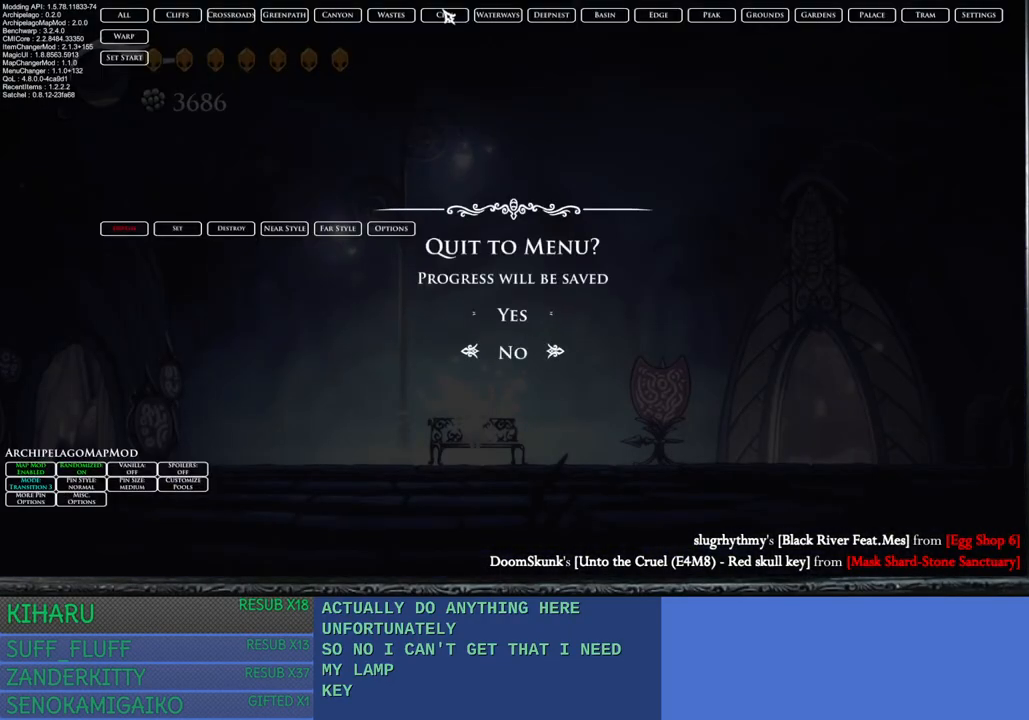
{"buttons": [], "left_stick": "center", "right_stick": "center", "events": [[117, "CROSS", "down"], [117, "left_stick", "center"], [267, "CROSS", "up"]]}
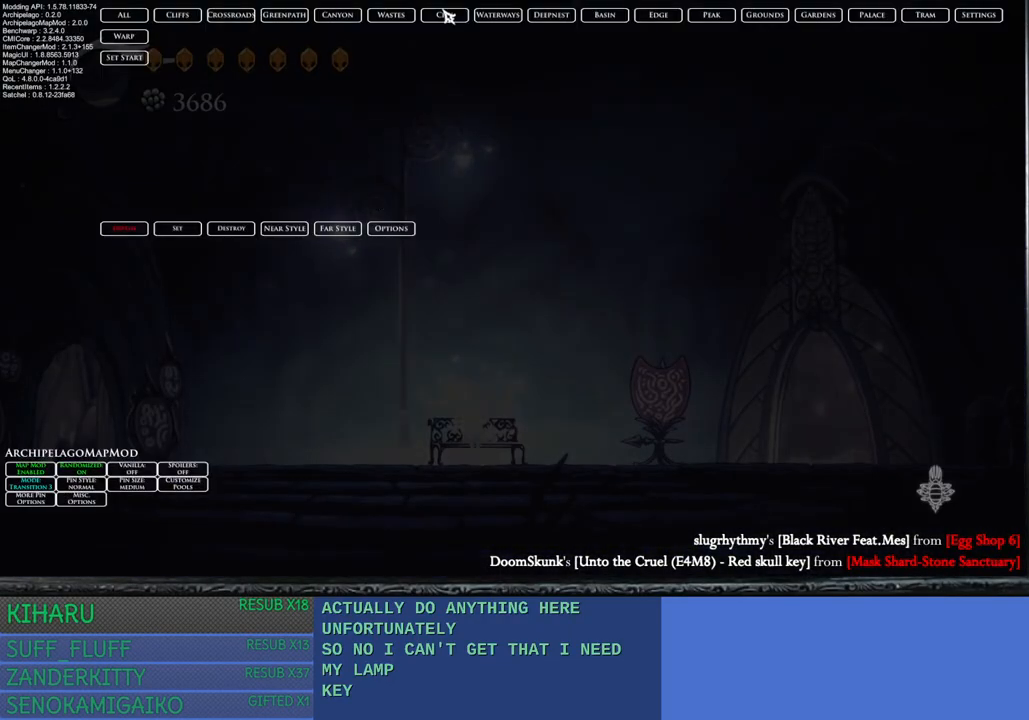
{"buttons": [], "left_stick": "center", "right_stick": "center", "events": []}
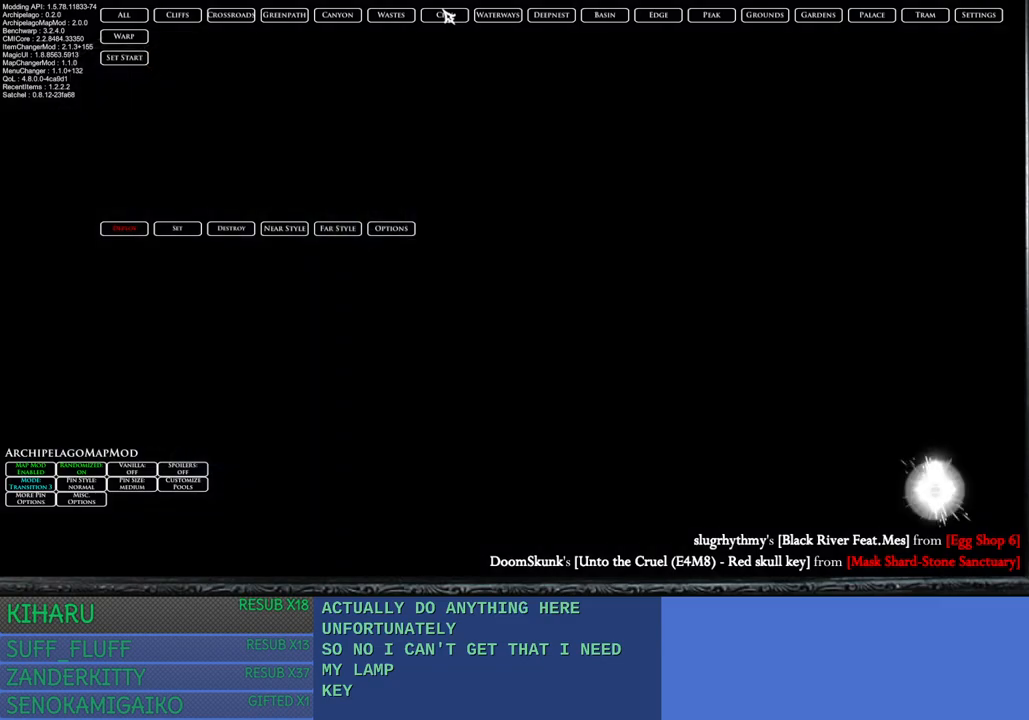
{"buttons": [], "left_stick": "center", "right_stick": "center", "events": []}
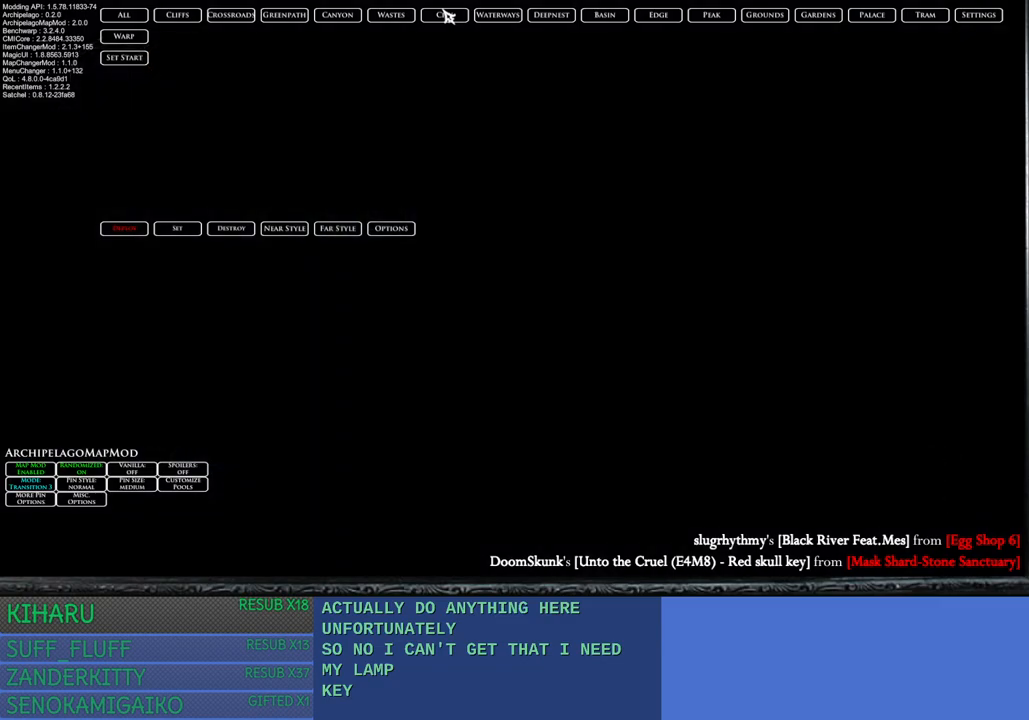
{"buttons": [], "left_stick": "center", "right_stick": "center", "events": []}
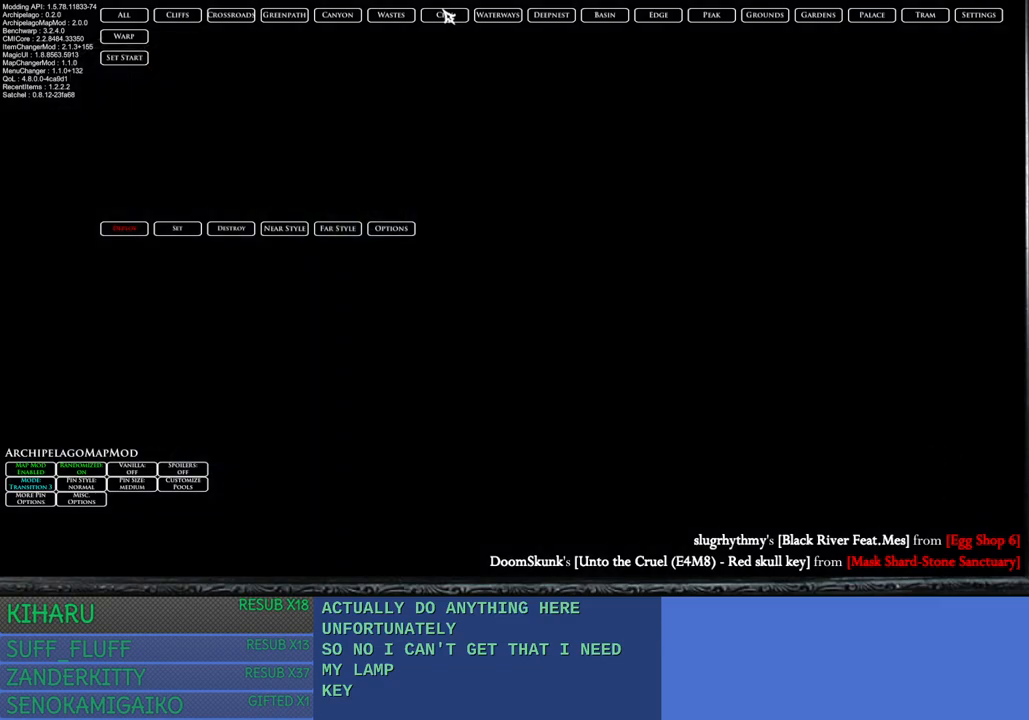
{"buttons": [], "left_stick": "center", "right_stick": "center", "events": []}
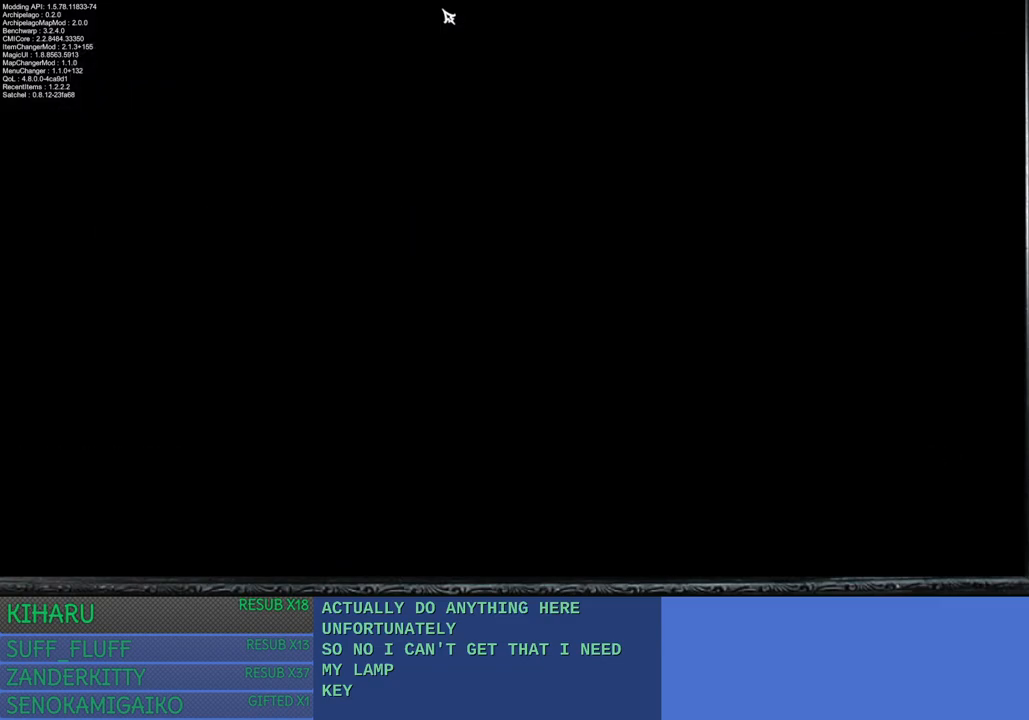
{"buttons": [], "left_stick": "center", "right_stick": "center", "events": []}
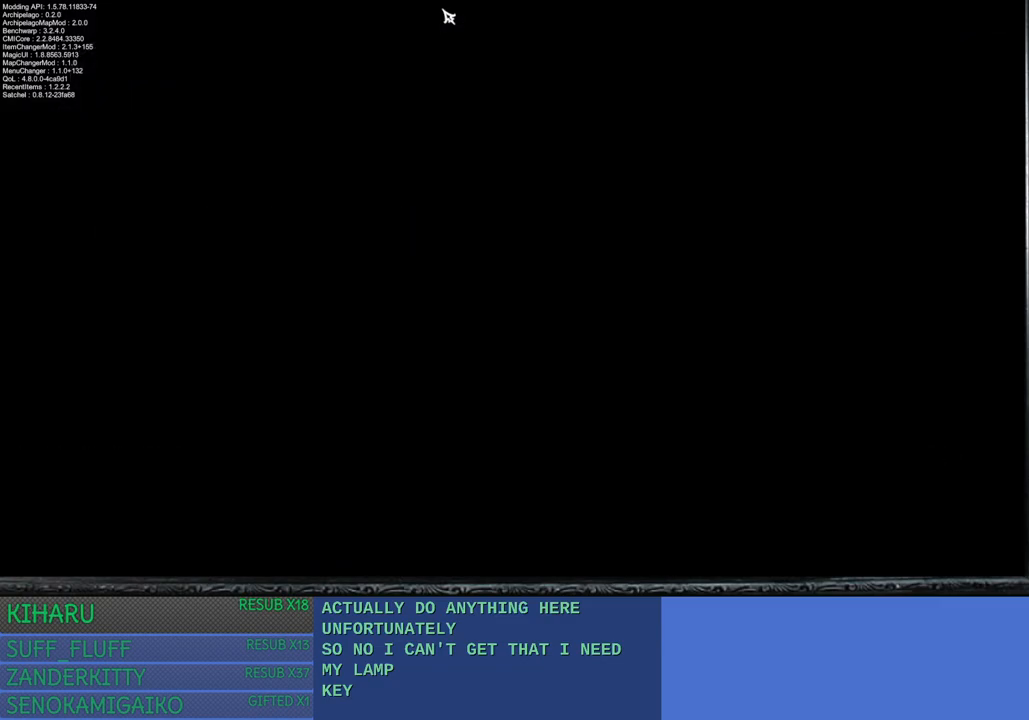
{"buttons": [], "left_stick": "center", "right_stick": "center", "events": []}
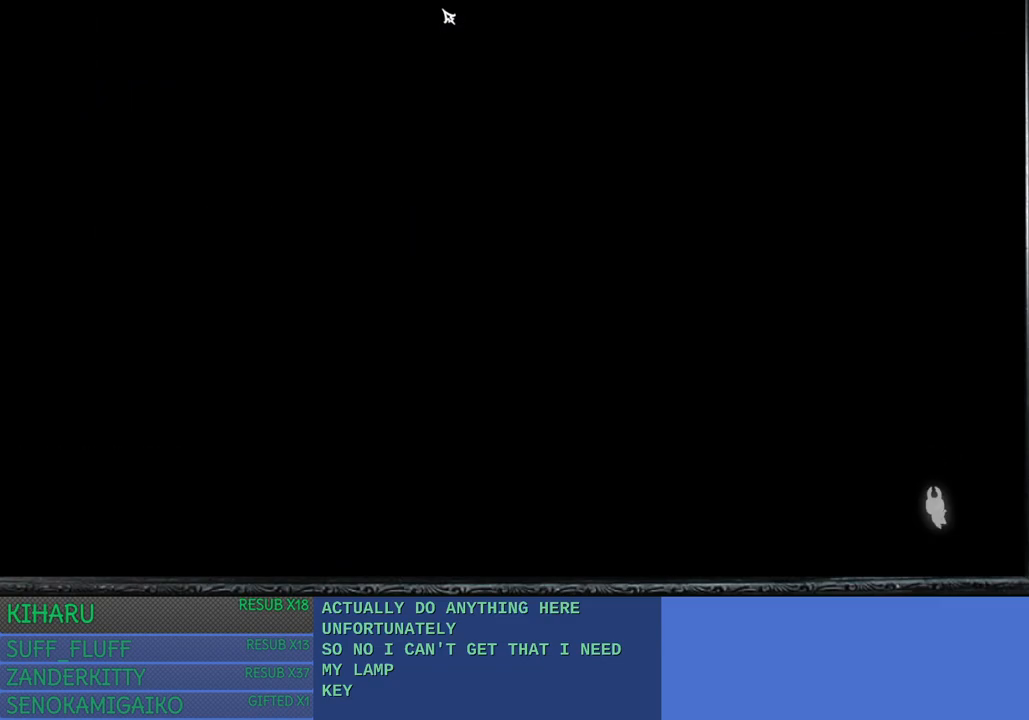
{"buttons": [], "left_stick": "center", "right_stick": "center", "events": []}
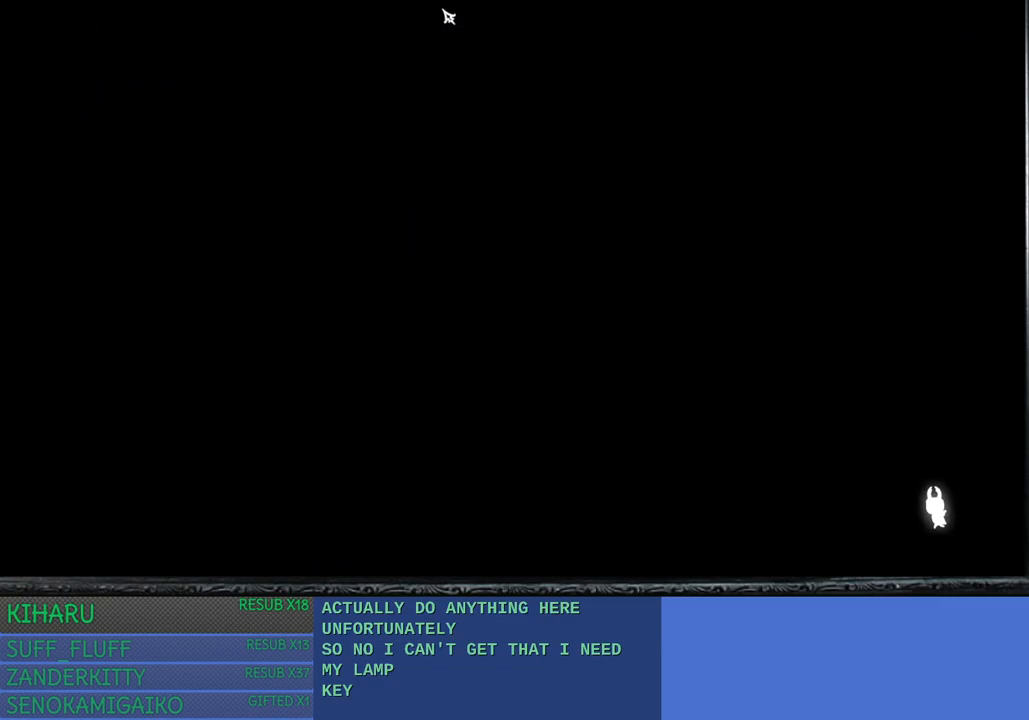
{"buttons": [], "left_stick": "center", "right_stick": "center", "events": [[200, "CROSS", "down"], [317, "CROSS", "up"]]}
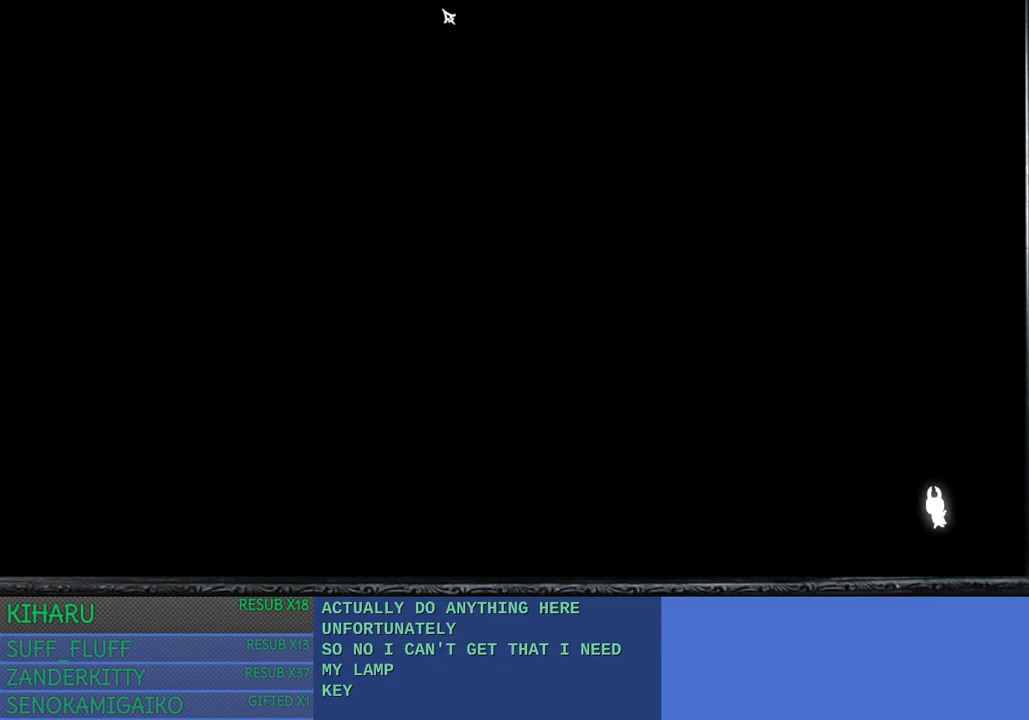
{"buttons": [], "left_stick": "center", "right_stick": "center", "events": []}
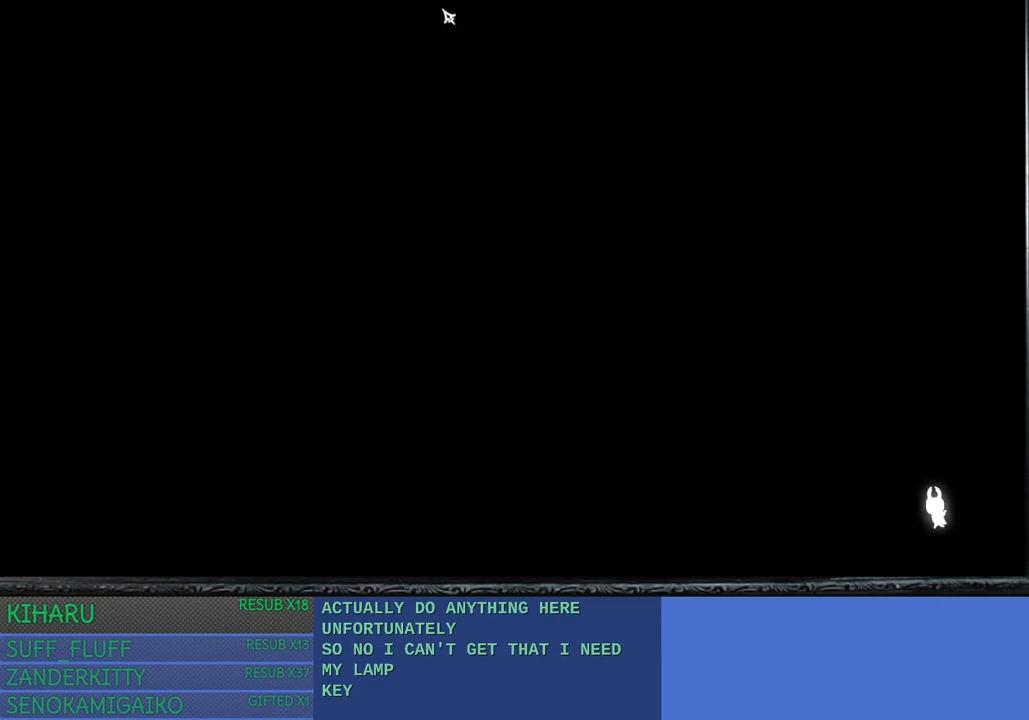
{"buttons": [], "left_stick": "center", "right_stick": "center", "events": []}
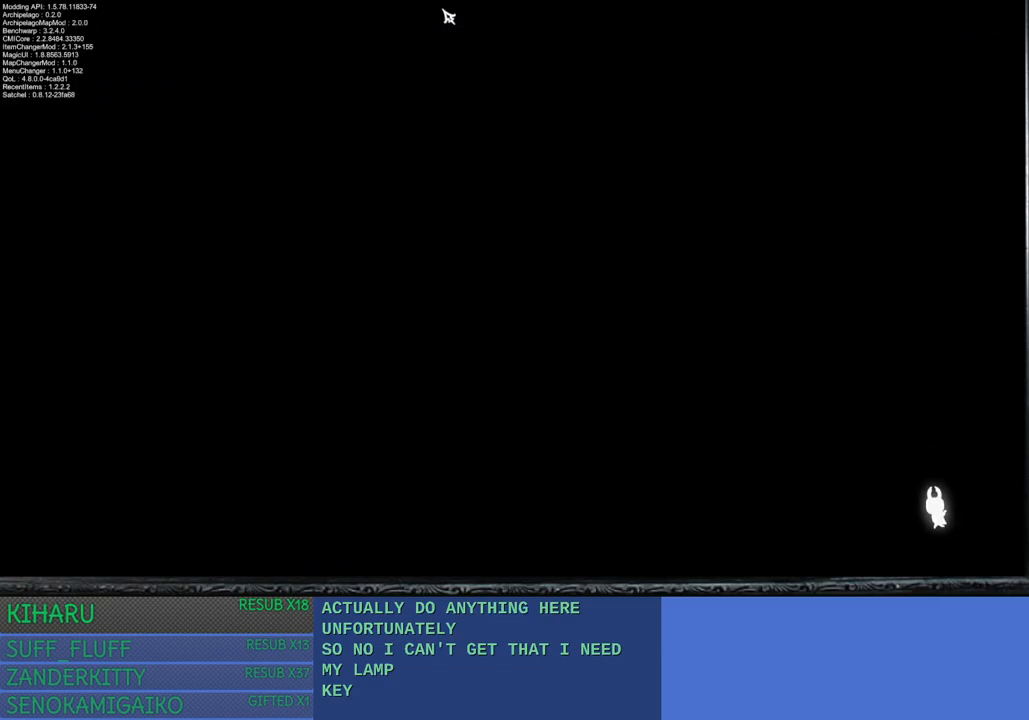
{"buttons": [], "left_stick": "center", "right_stick": "center", "events": []}
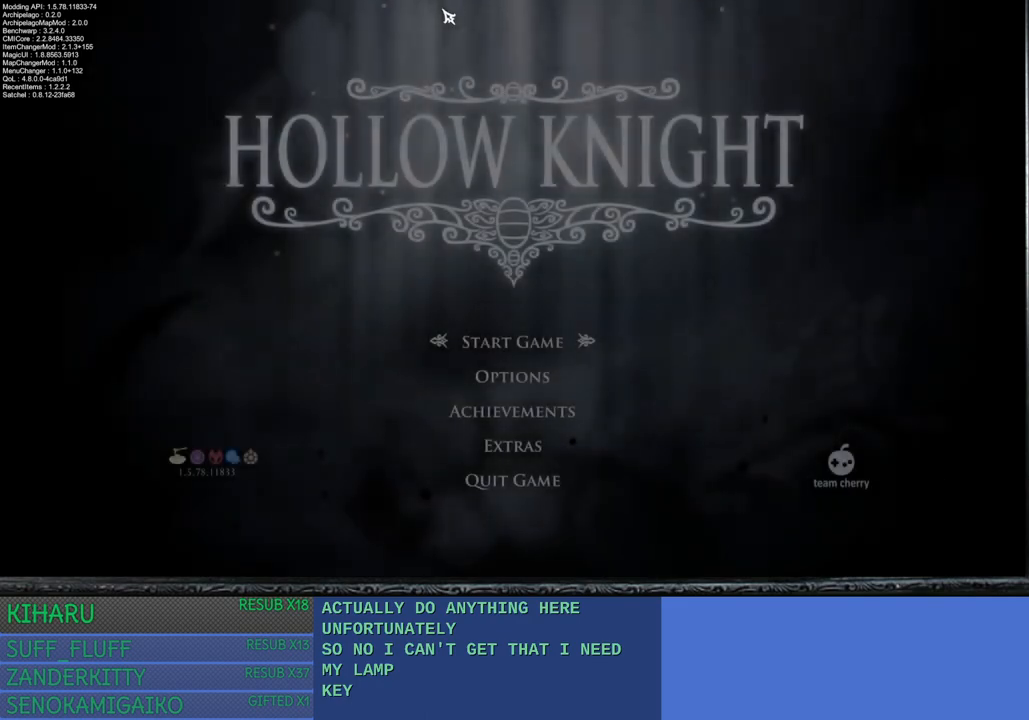
{"buttons": [], "left_stick": "center", "right_stick": "center", "events": [[217, "CROSS", "down"], [367, "CROSS", "up"]]}
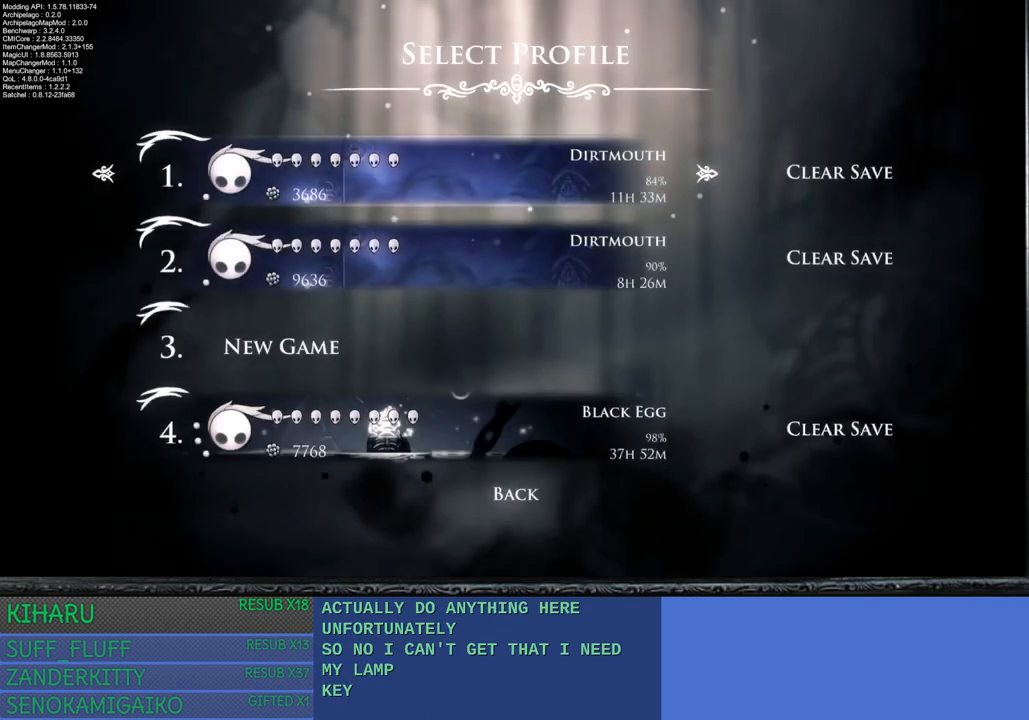
{"buttons": [], "left_stick": "center", "right_stick": "center", "events": []}
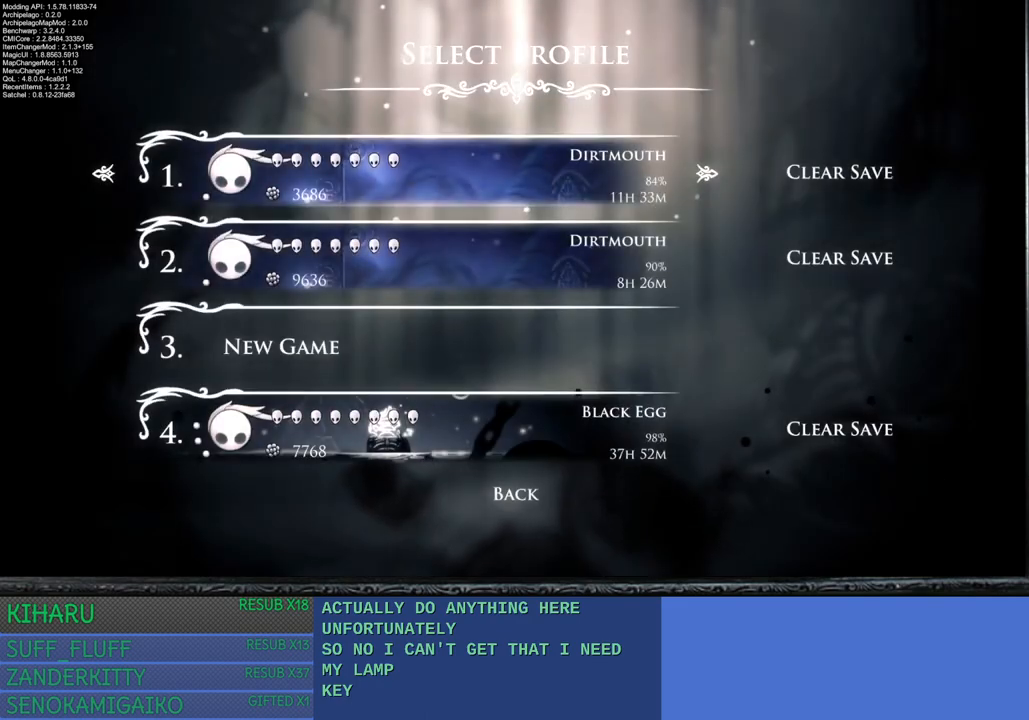
{"buttons": [], "left_stick": "center", "right_stick": "center", "events": [[83, "left_stick", "down"], [283, "left_stick", "center"]]}
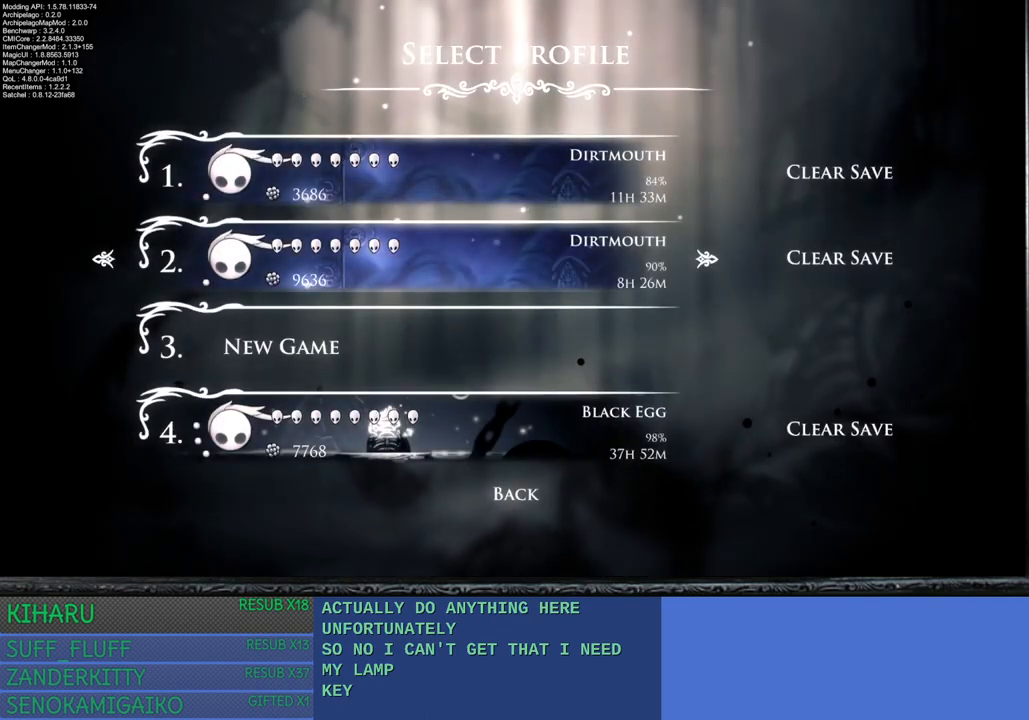
{"buttons": [], "left_stick": "center", "right_stick": "center", "events": []}
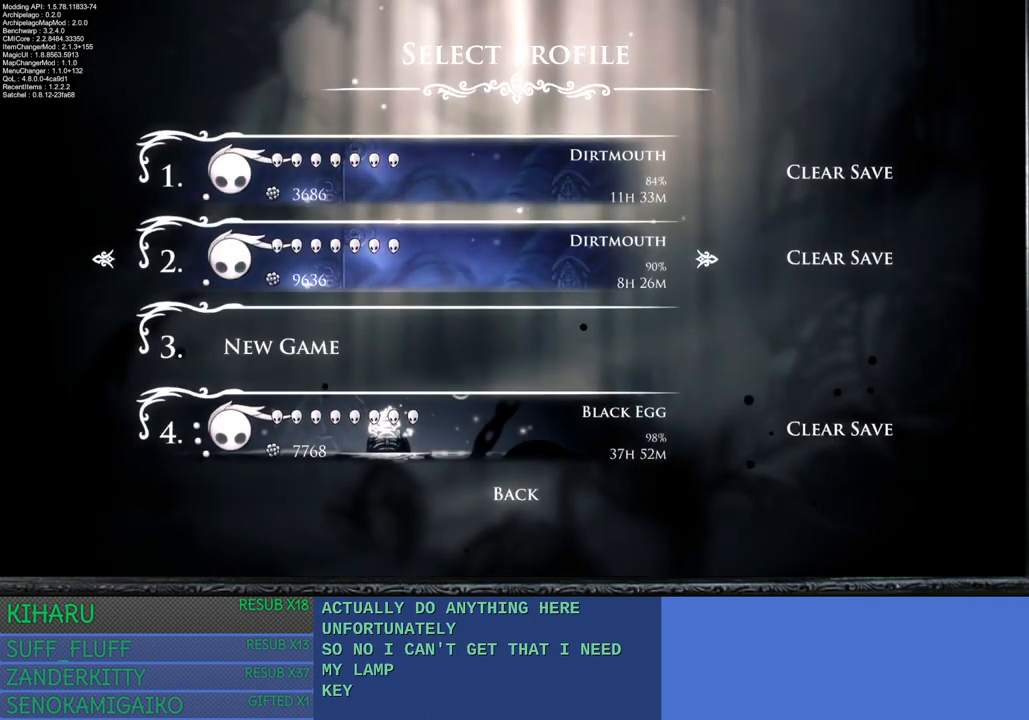
{"buttons": ["CROSS"], "left_stick": "center", "right_stick": "center", "events": [[300, "CROSS", "down"]]}
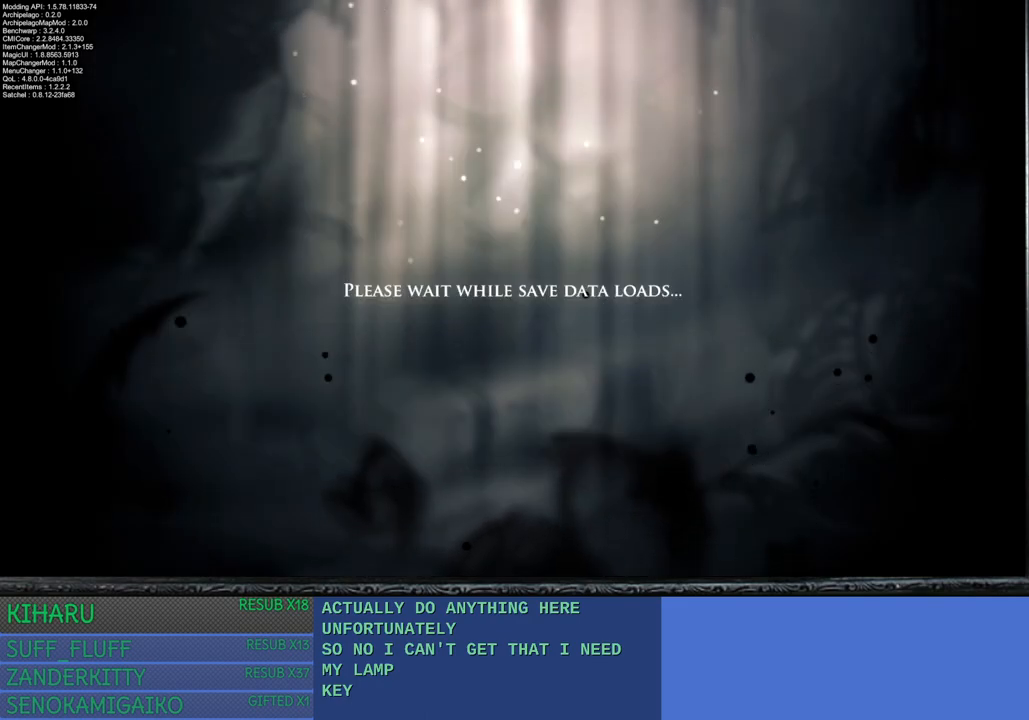
{"buttons": [], "left_stick": "center", "right_stick": "center", "events": [[83, "CROSS", "up"]]}
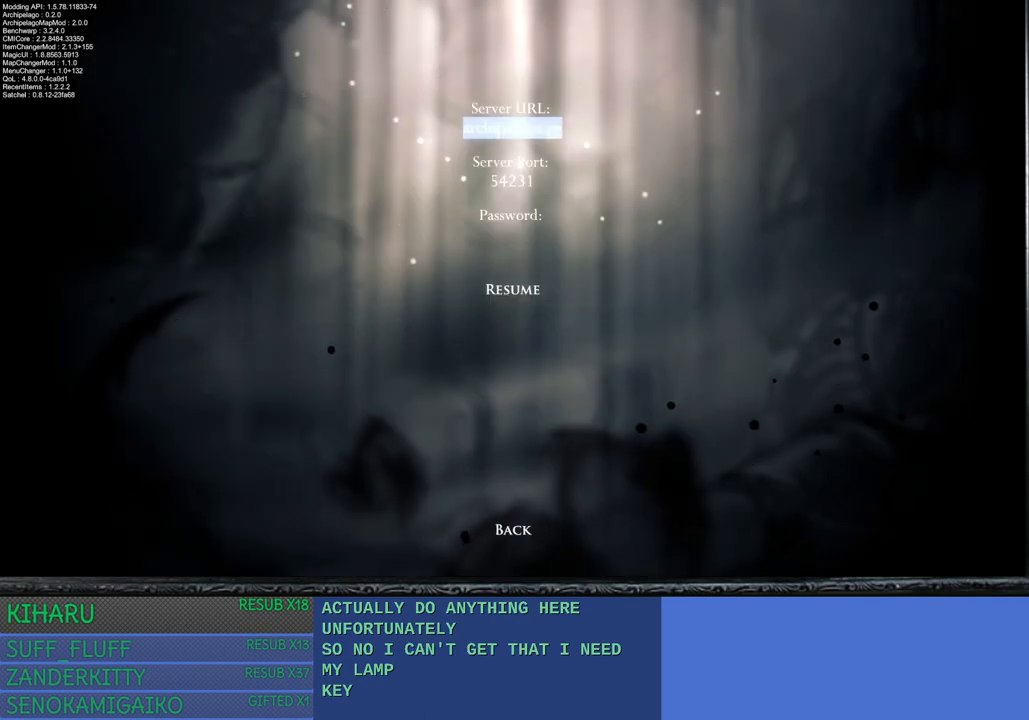
{"buttons": [], "left_stick": "down", "right_stick": "center", "events": [[433, "left_stick", "down"]]}
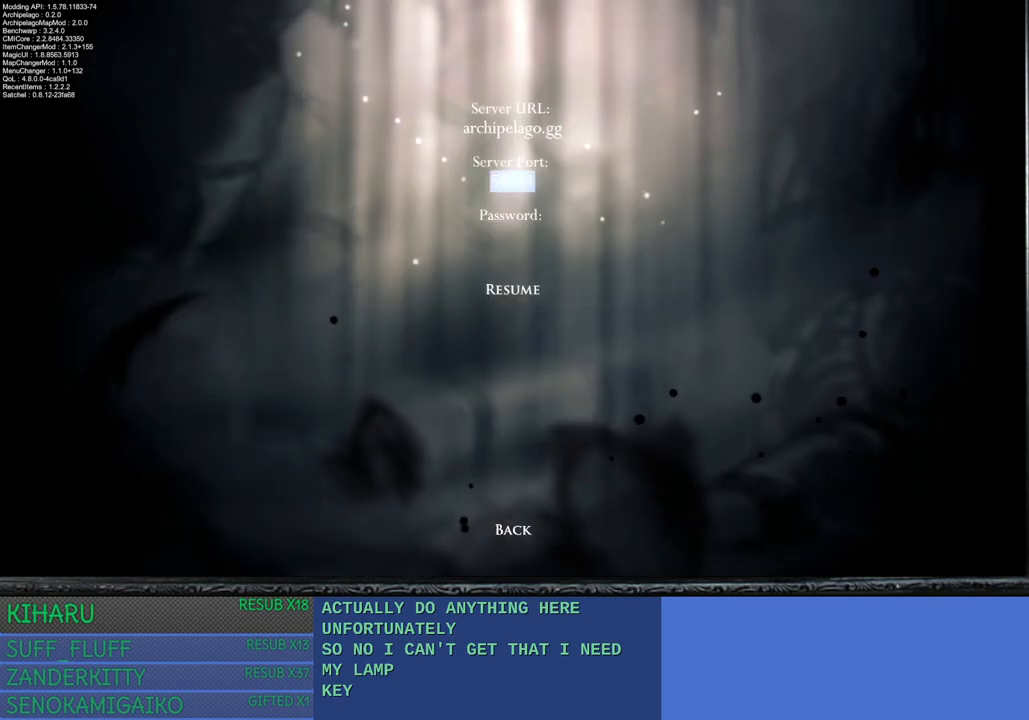
{"buttons": [], "left_stick": "down", "right_stick": "center", "events": [[100, "left_stick", "center"], [183, "left_stick", "down"], [317, "left_stick", "center"], [417, "left_stick", "down"]]}
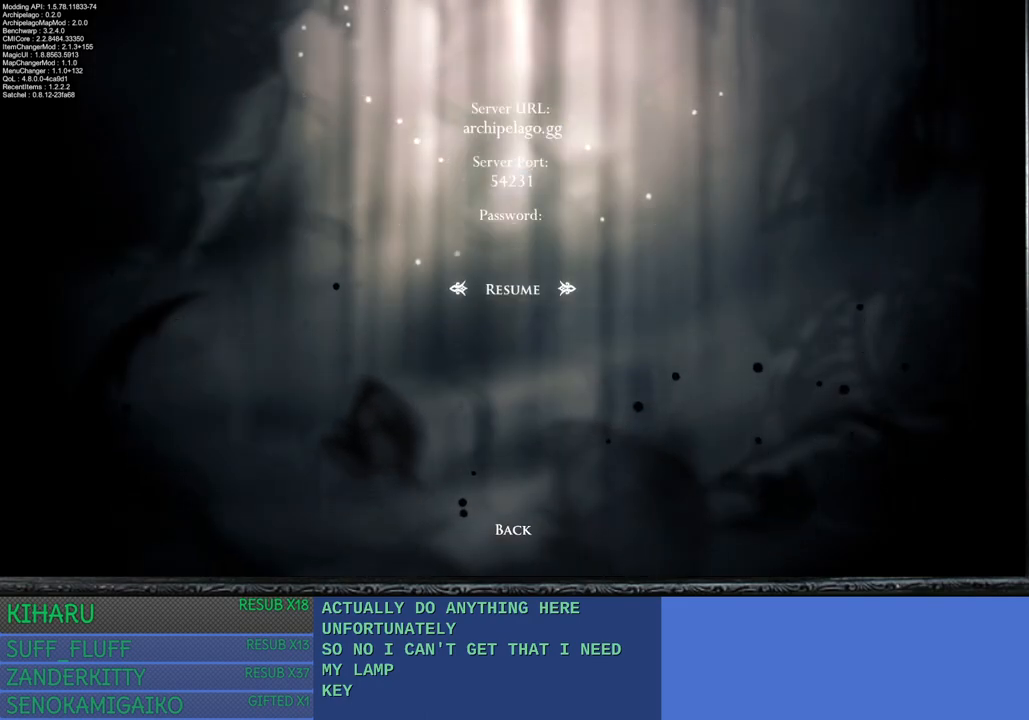
{"buttons": [], "left_stick": "center", "right_stick": "center", "events": [[33, "left_stick", "center"], [267, "CROSS", "down"], [467, "CROSS", "up"]]}